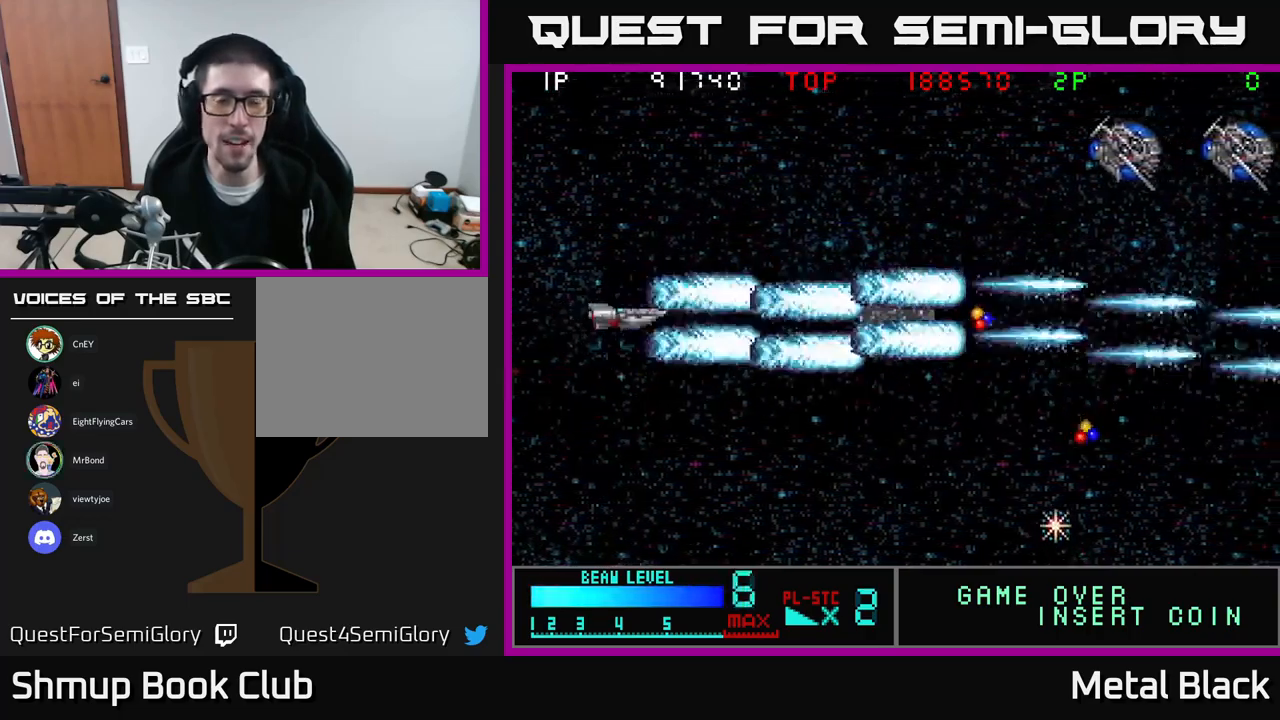
Gameplay with a controller (Xbox layout); each line is a JSON object with the inputs held at the frame after it. "events" lists button and stick changes between this image and that frame as [ms after this image, input, new state], when the widget could be followed in between. Not read: left_stick right_stick.
{"buttons": ["DPAD_UP"], "events": [[16, "DPAD_RIGHT", "up"], [16, "DPAD_UP", "down"], [50, "A", "up"], [100, "A", "down"], [283, "A", "up"], [316, "A", "down"], [483, "A", "up"]]}
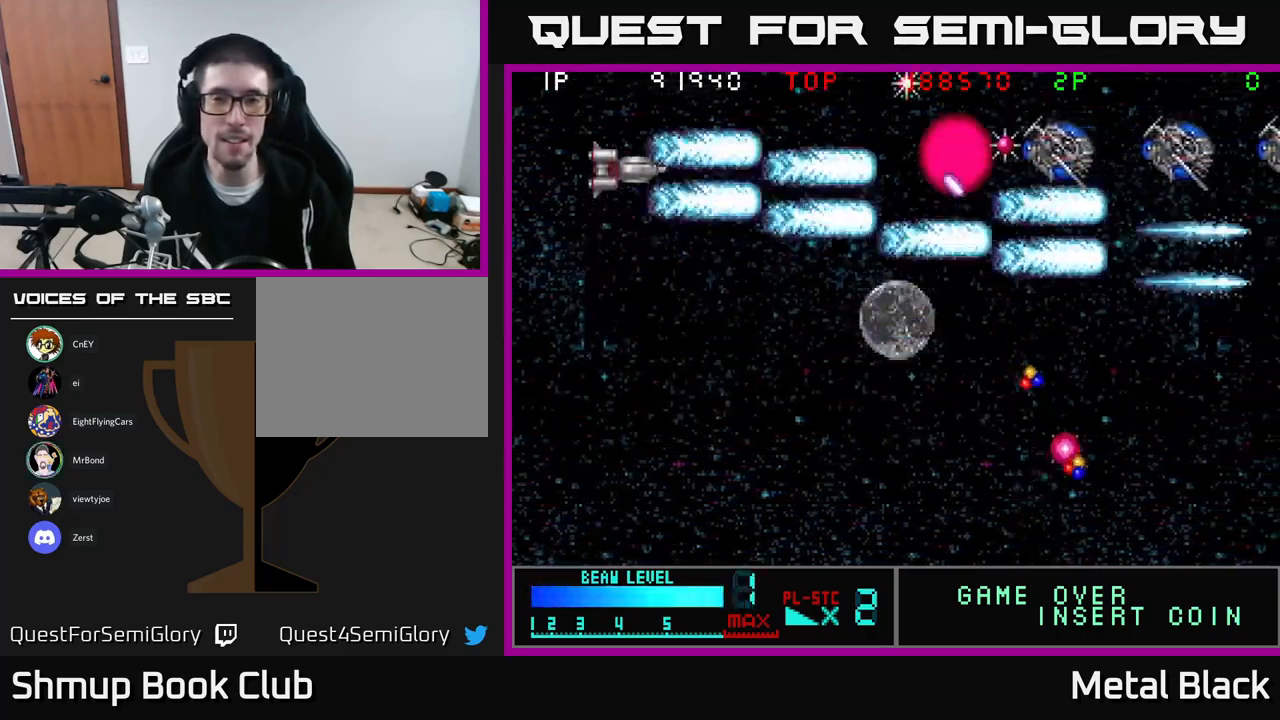
{"buttons": ["A", "DPAD_DOWN", "DPAD_LEFT"], "events": [[50, "A", "down"], [183, "DPAD_UP", "up"], [200, "A", "up"], [233, "A", "down"], [233, "DPAD_DOWN", "down"], [350, "DPAD_DOWN", "up"], [350, "DPAD_LEFT", "down"], [416, "A", "up"], [466, "A", "down"], [500, "DPAD_DOWN", "down"]]}
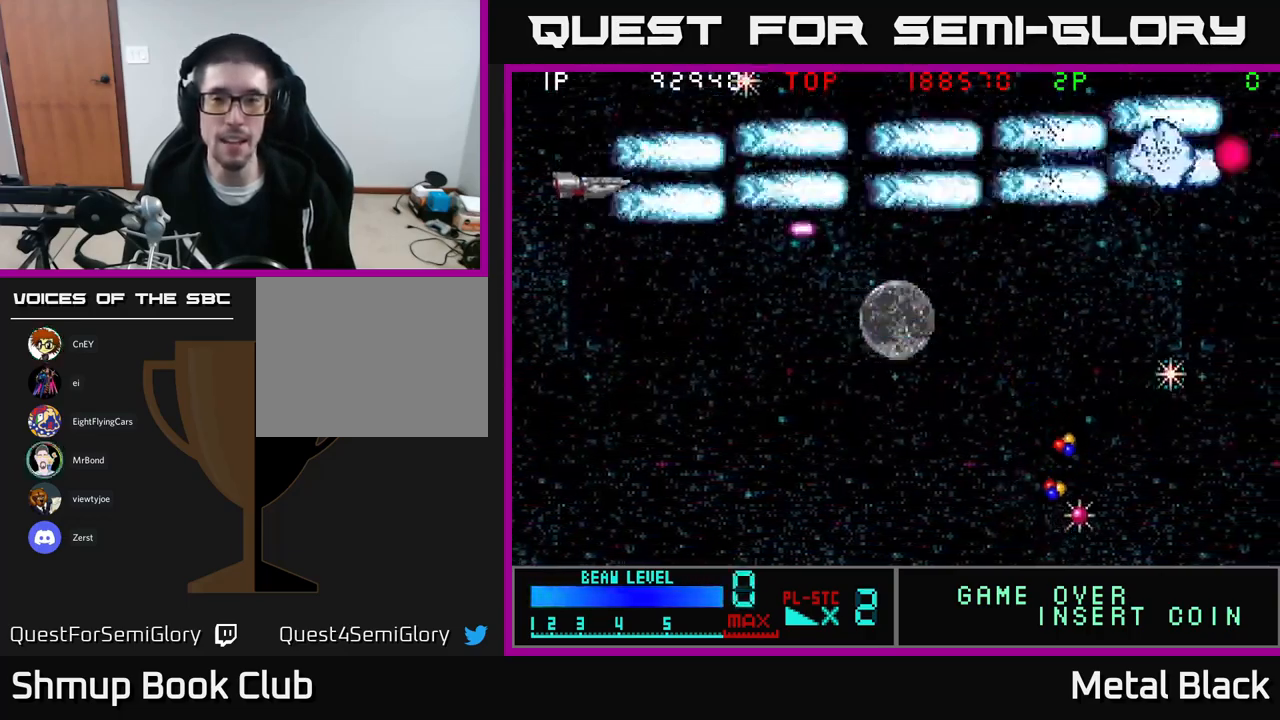
{"buttons": ["A", "DPAD_DOWN"], "events": [[16, "DPAD_LEFT", "up"], [116, "A", "up"], [183, "A", "down"], [366, "A", "up"], [433, "A", "down"]]}
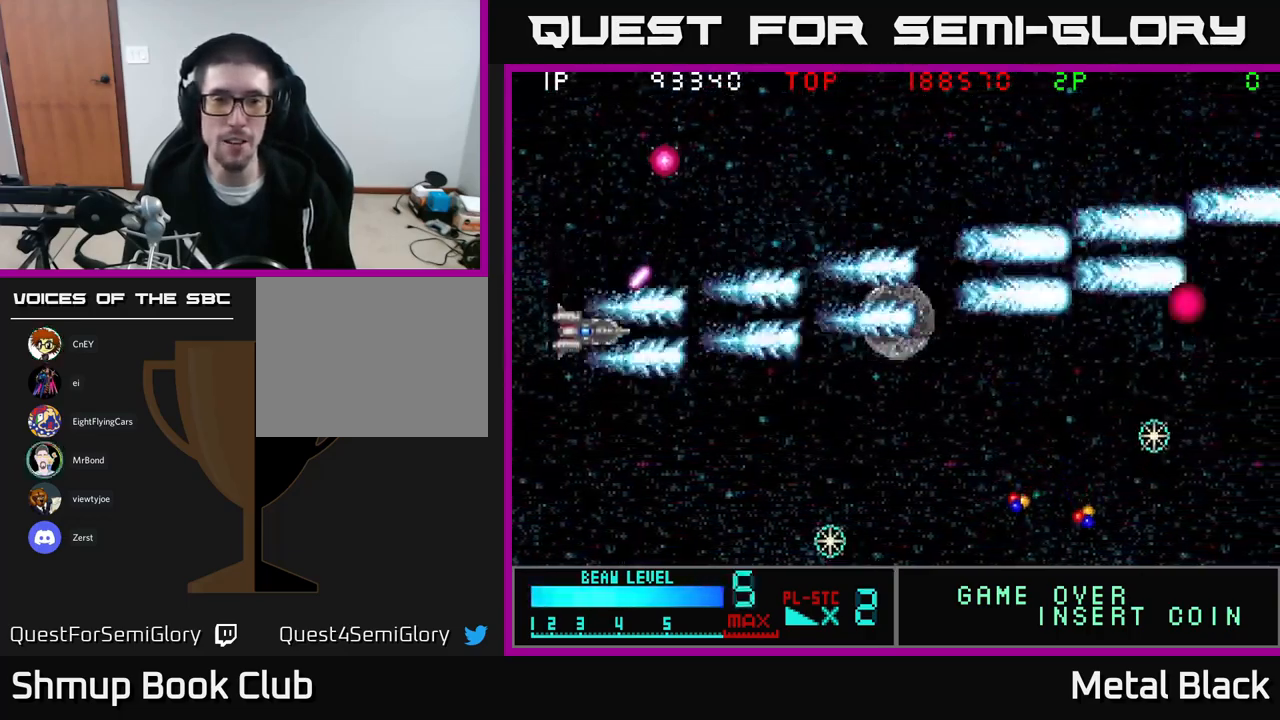
{"buttons": ["A", "DPAD_UP"]}
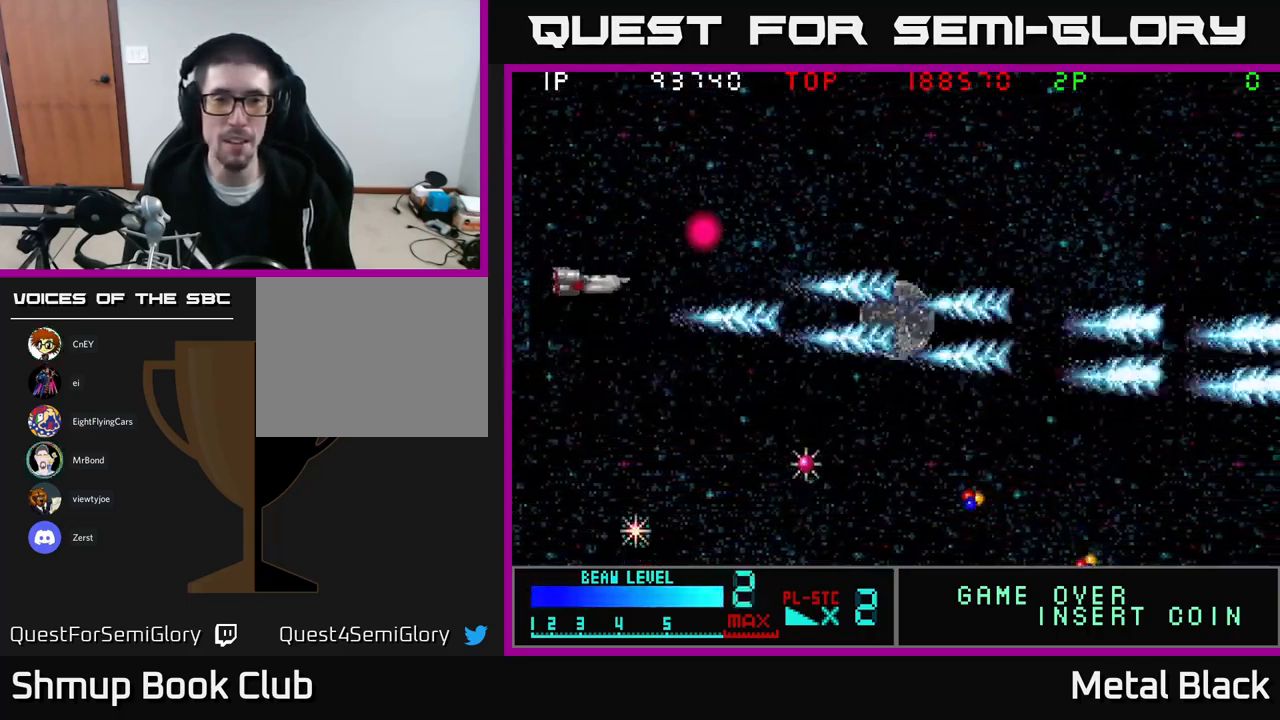
{"buttons": ["DPAD_DOWN"], "events": [[33, "A", "up"], [100, "A", "down"], [116, "DPAD_UP", "up"], [183, "DPAD_DOWN", "down"], [283, "A", "up"], [316, "A", "down"], [333, "DPAD_LEFT", "down"], [483, "A", "up"], [483, "DPAD_LEFT", "up"]]}
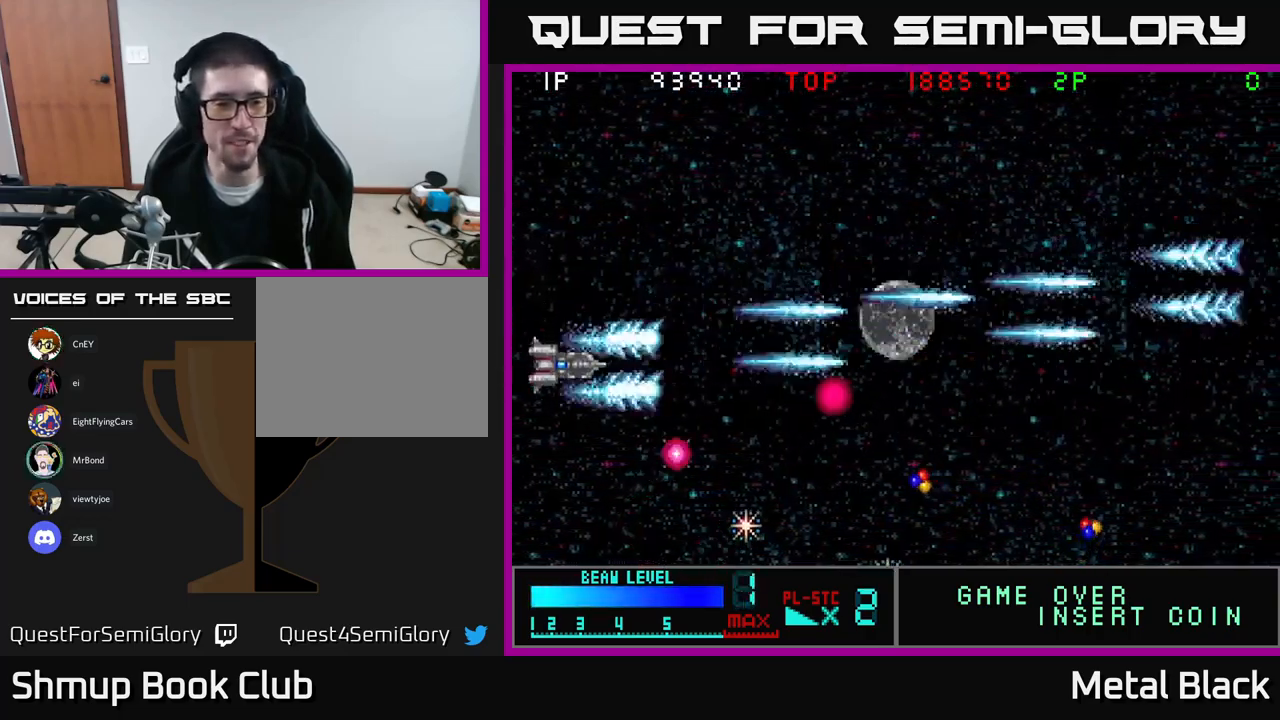
{"buttons": ["DPAD_DOWN", "DPAD_RIGHT"], "events": [[50, "A", "down"], [216, "A", "up"], [266, "A", "down"], [366, "DPAD_RIGHT", "down"], [466, "A", "up"]]}
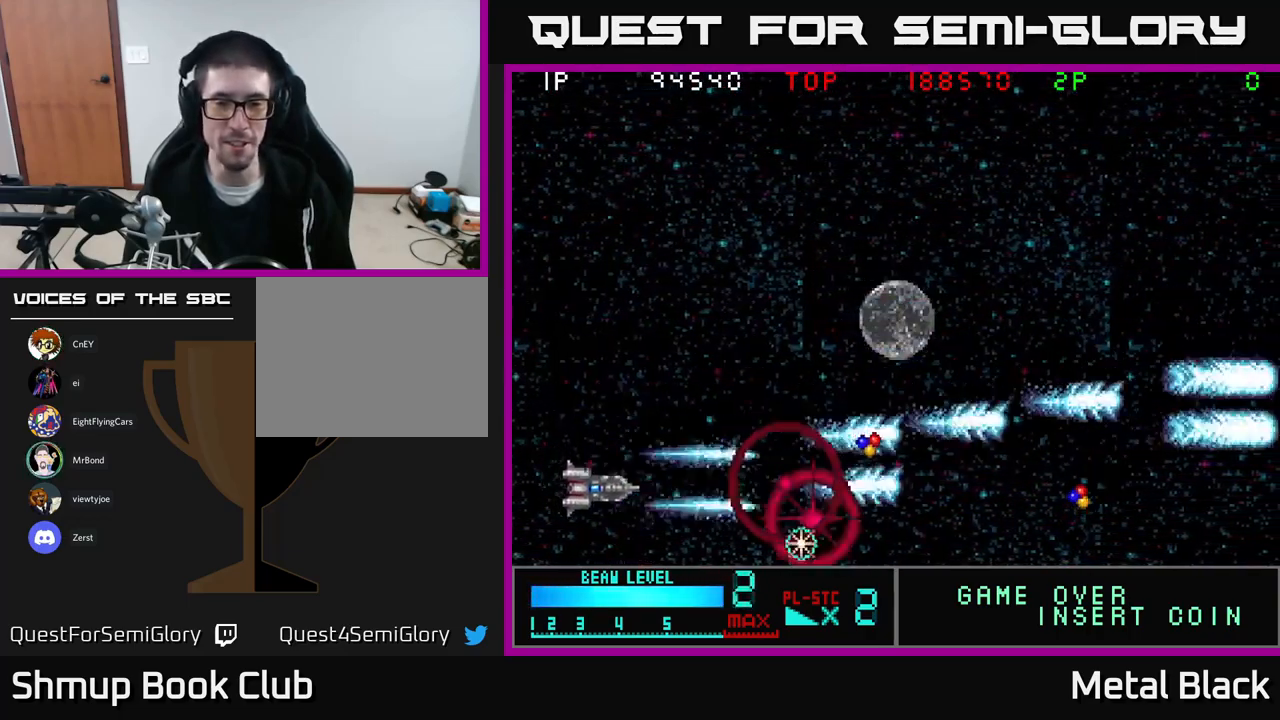
{"buttons": ["A", "DPAD_UP", "DPAD_RIGHT"], "events": [[16, "A", "down"], [50, "DPAD_RIGHT", "up"], [133, "DPAD_RIGHT", "down"], [183, "A", "up"], [233, "A", "down"], [266, "DPAD_DOWN", "up"], [350, "DPAD_UP", "down"], [416, "A", "up"], [483, "A", "down"]]}
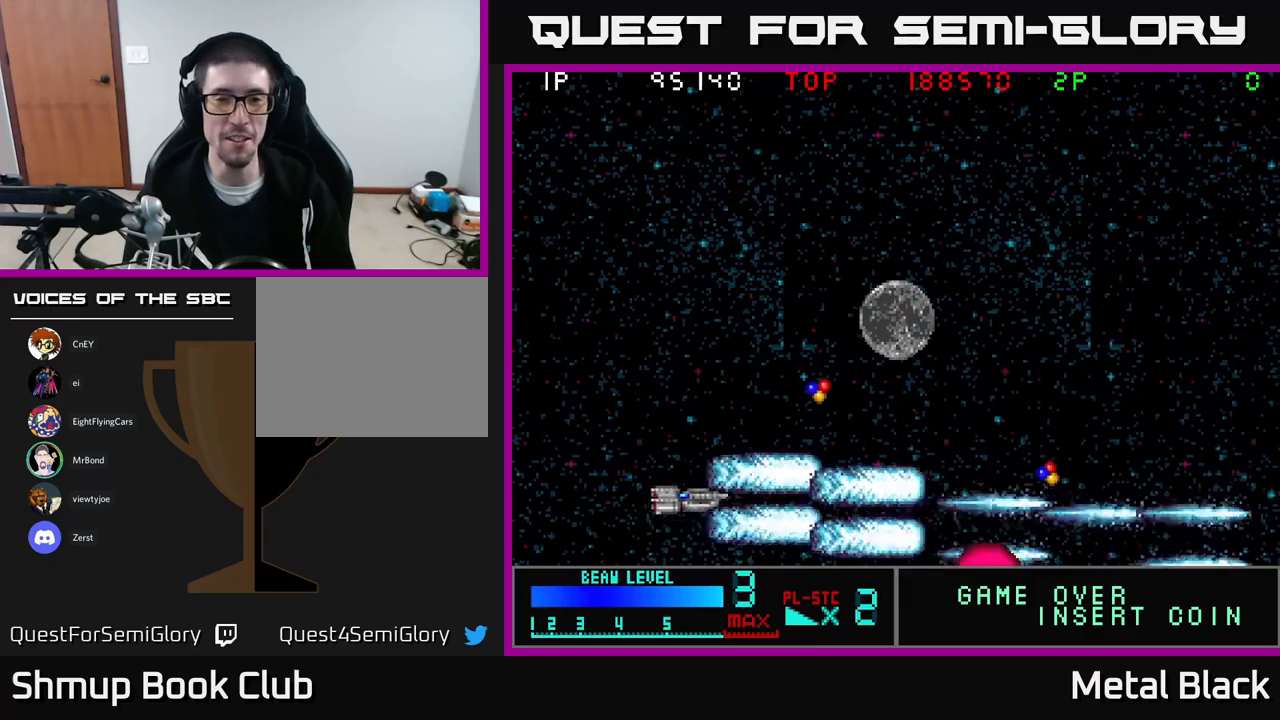
{"buttons": ["A", "DPAD_UP"], "events": [[133, "A", "up"], [200, "A", "down"], [383, "A", "up"], [417, "A", "down"], [450, "DPAD_RIGHT", "up"]]}
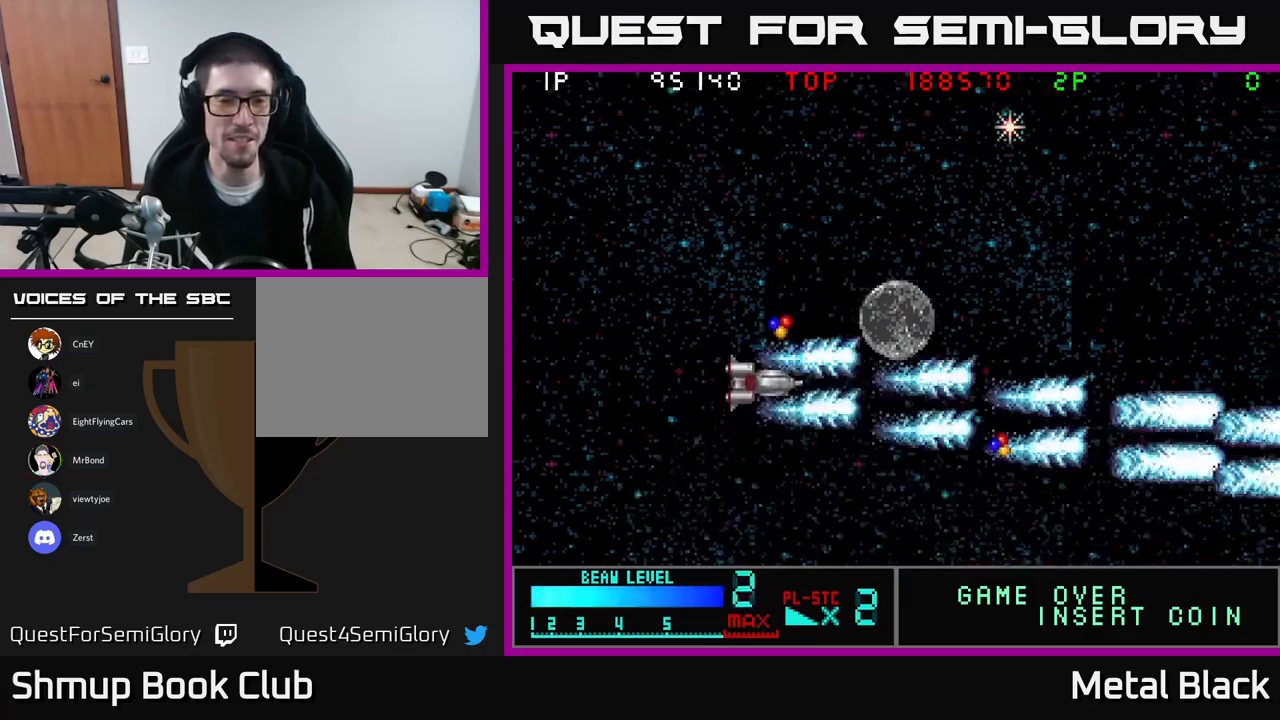
{"buttons": ["A", "DPAD_UP", "DPAD_LEFT"], "events": [[83, "A", "up"], [167, "A", "down"], [317, "A", "up"], [367, "A", "down"], [483, "DPAD_LEFT", "down"]]}
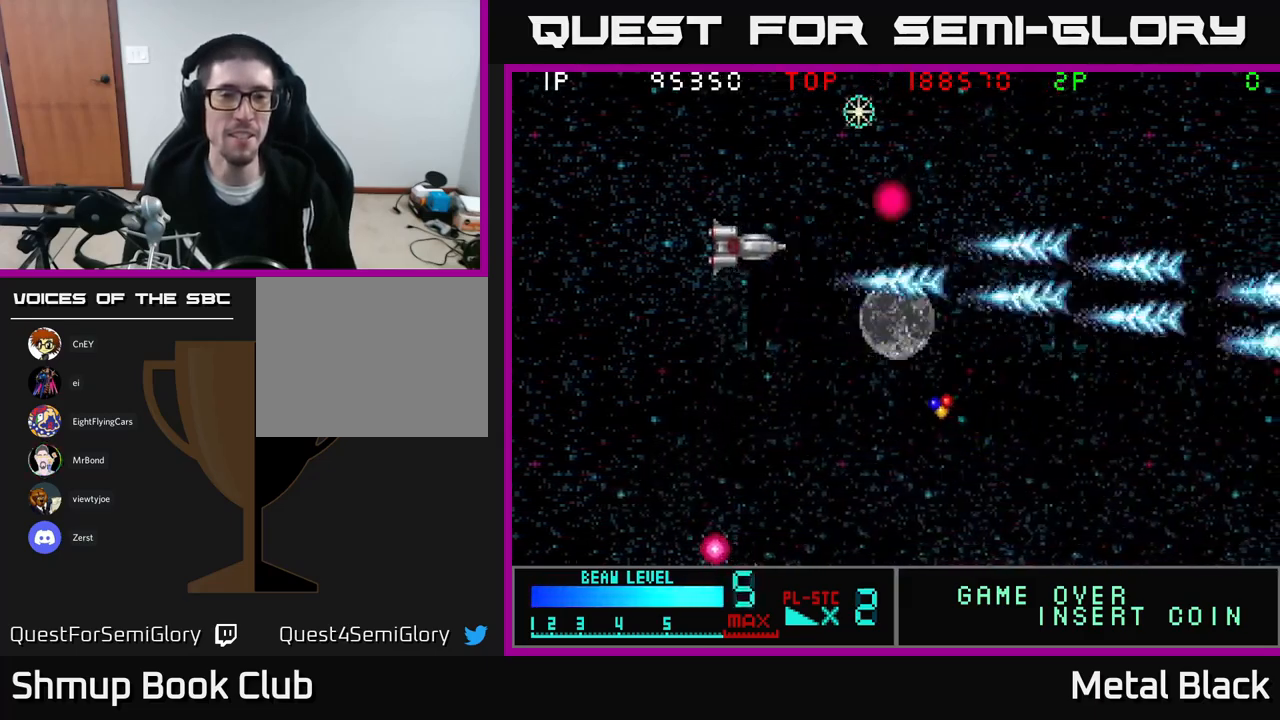
{"buttons": ["A", "DPAD_UP", "DPAD_LEFT"], "events": [[50, "A", "up"], [100, "A", "down"], [267, "A", "up"], [317, "A", "down"]]}
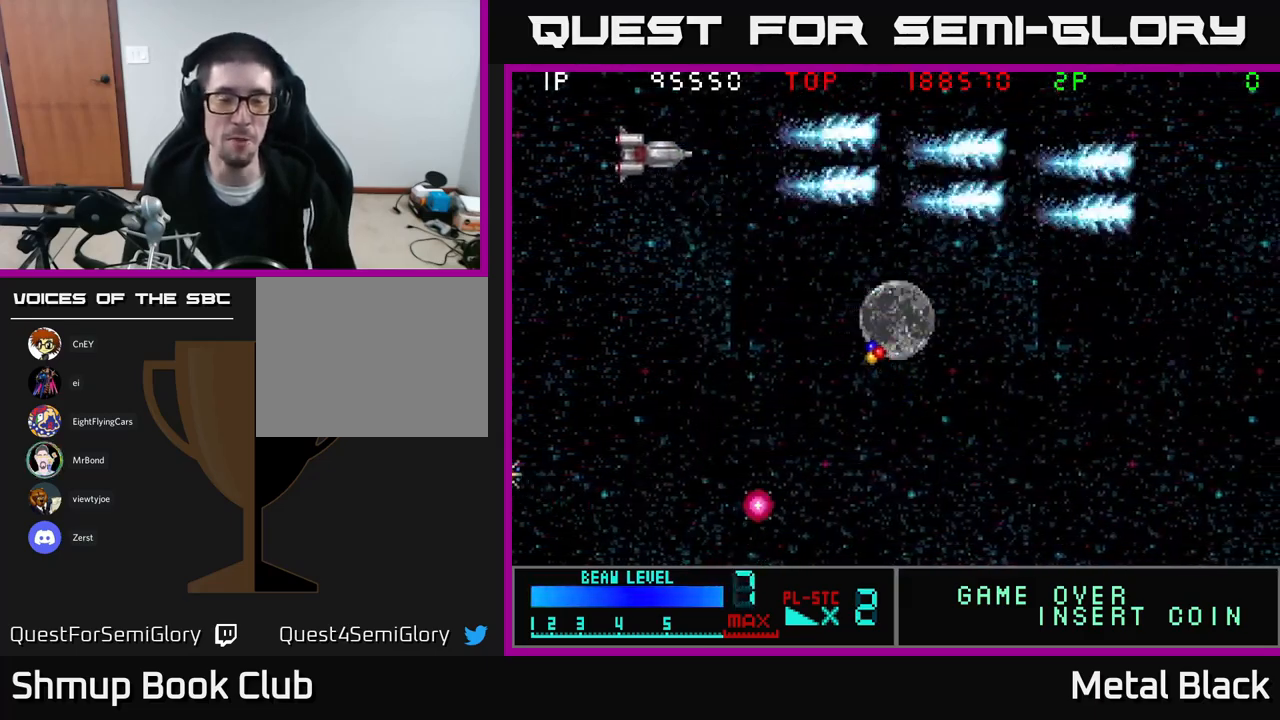
{"buttons": ["DPAD_DOWN"], "events": [[33, "A", "up"], [33, "DPAD_UP", "up"], [83, "A", "down"], [150, "DPAD_DOWN", "down"], [250, "A", "up"], [283, "DPAD_LEFT", "up"], [317, "A", "down"], [500, "A", "up"]]}
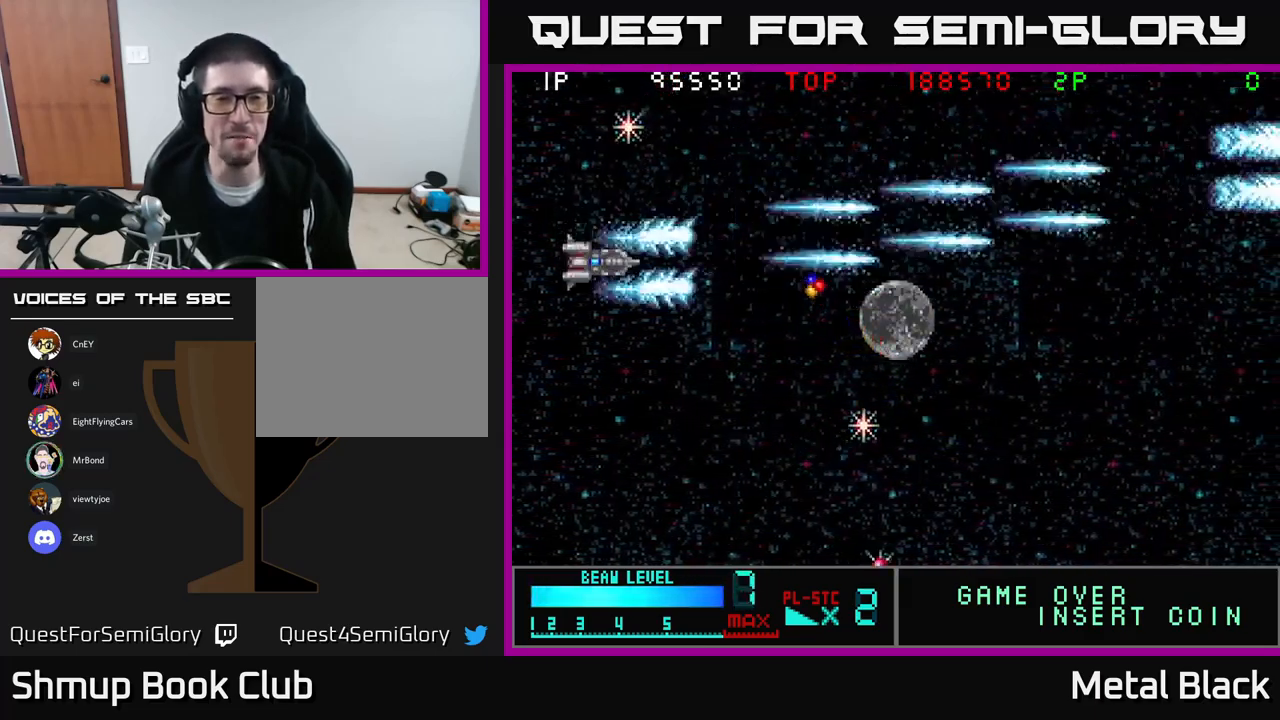
{"buttons": ["DPAD_DOWN"], "events": [[33, "A", "down"], [217, "A", "up"], [300, "A", "down"], [467, "A", "up"]]}
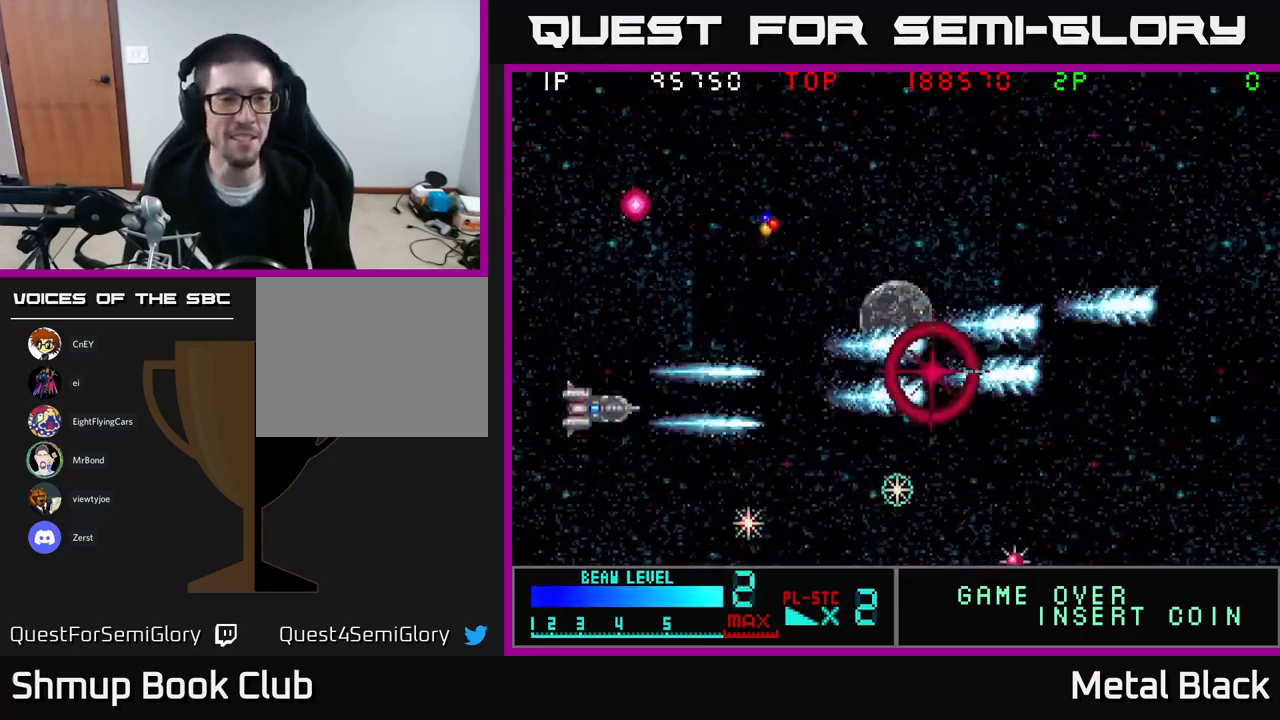
{"buttons": ["A"], "events": [[17, "A", "down"], [100, "DPAD_LEFT", "down"], [283, "DPAD_LEFT", "up"], [433, "A", "up"], [483, "A", "down"], [483, "DPAD_DOWN", "up"]]}
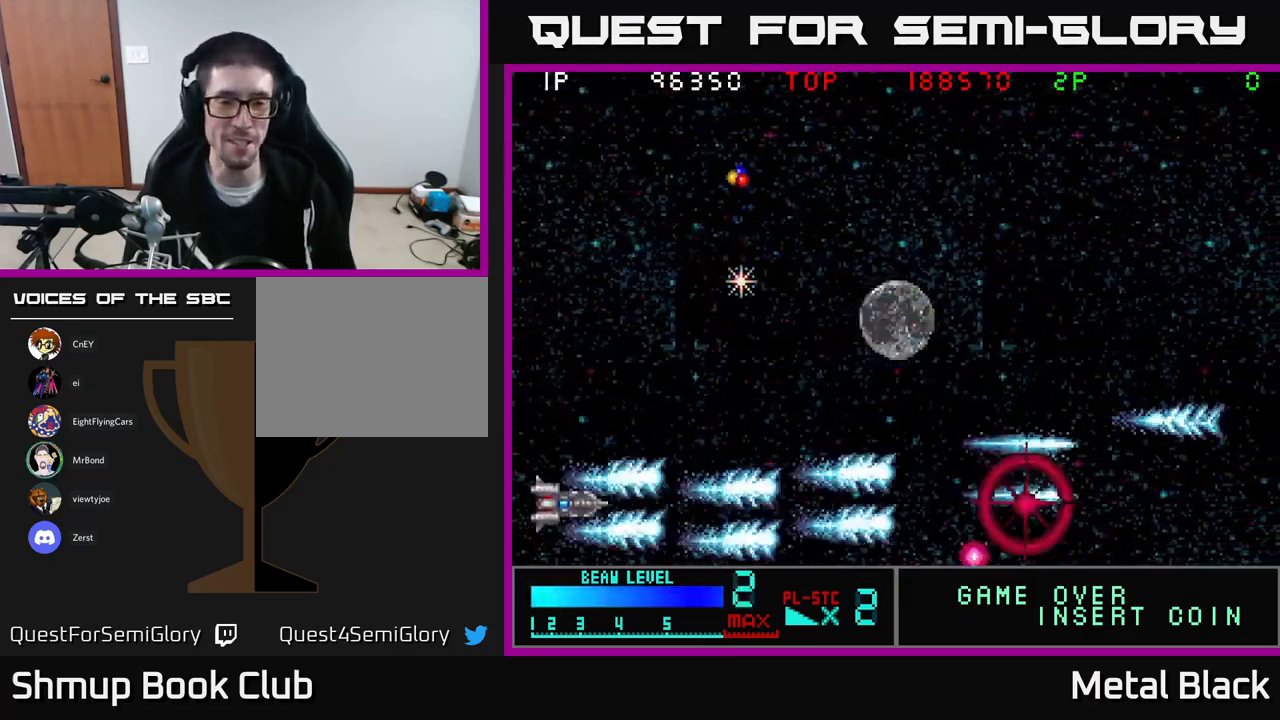
{"buttons": ["A", "DPAD_UP"], "events": [[17, "DPAD_UP", "down"], [167, "A", "up"], [217, "A", "down"], [400, "A", "up"], [467, "A", "down"]]}
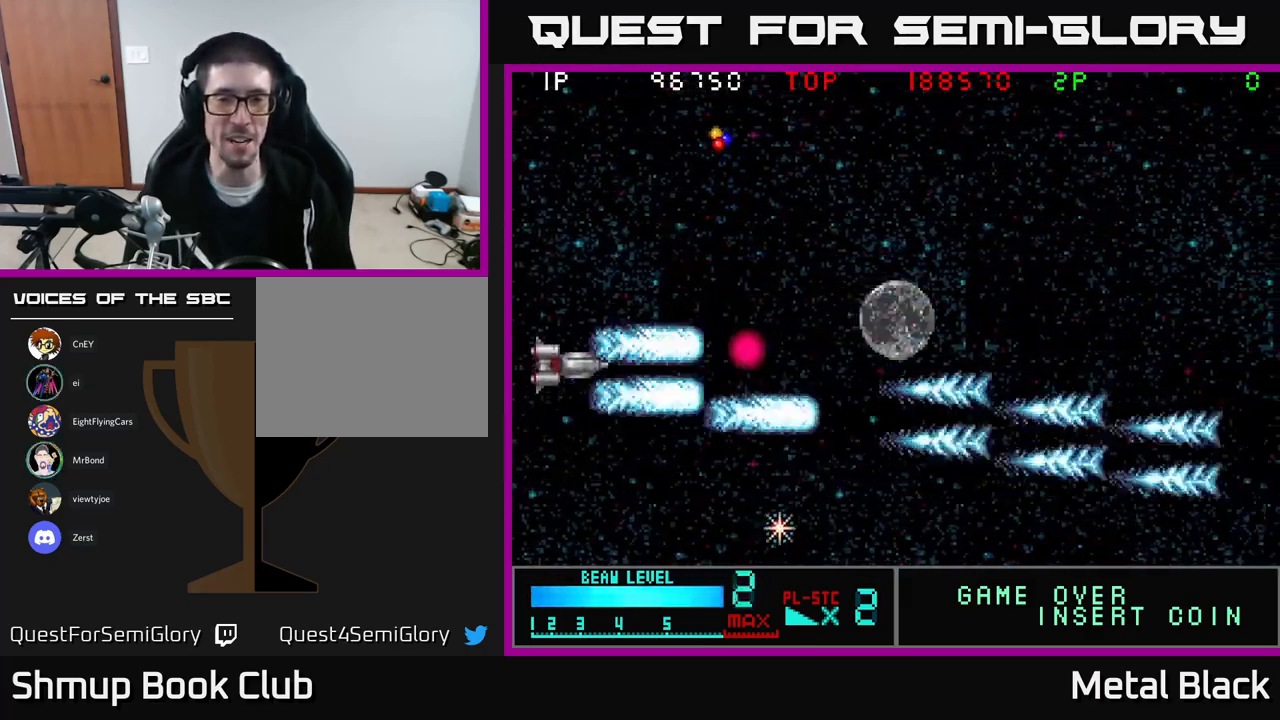
{"buttons": ["A", "DPAD_DOWN"], "events": [[117, "DPAD_RIGHT", "down"], [133, "A", "up"], [183, "A", "down"], [183, "DPAD_UP", "up"], [217, "DPAD_DOWN", "down"], [267, "DPAD_RIGHT", "up"], [367, "A", "up"], [417, "A", "down"]]}
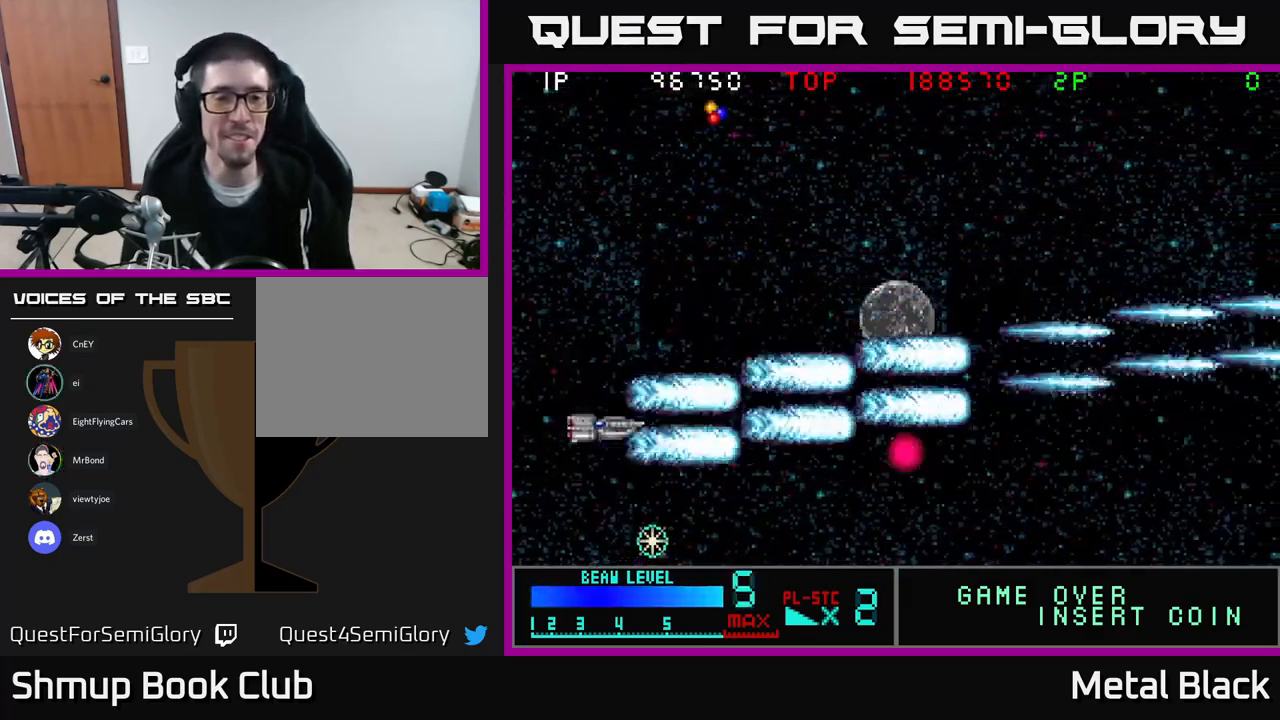
{"buttons": ["A", "DPAD_DOWN"], "events": [[67, "A", "up"], [133, "A", "down"], [317, "A", "up"], [383, "A", "down"]]}
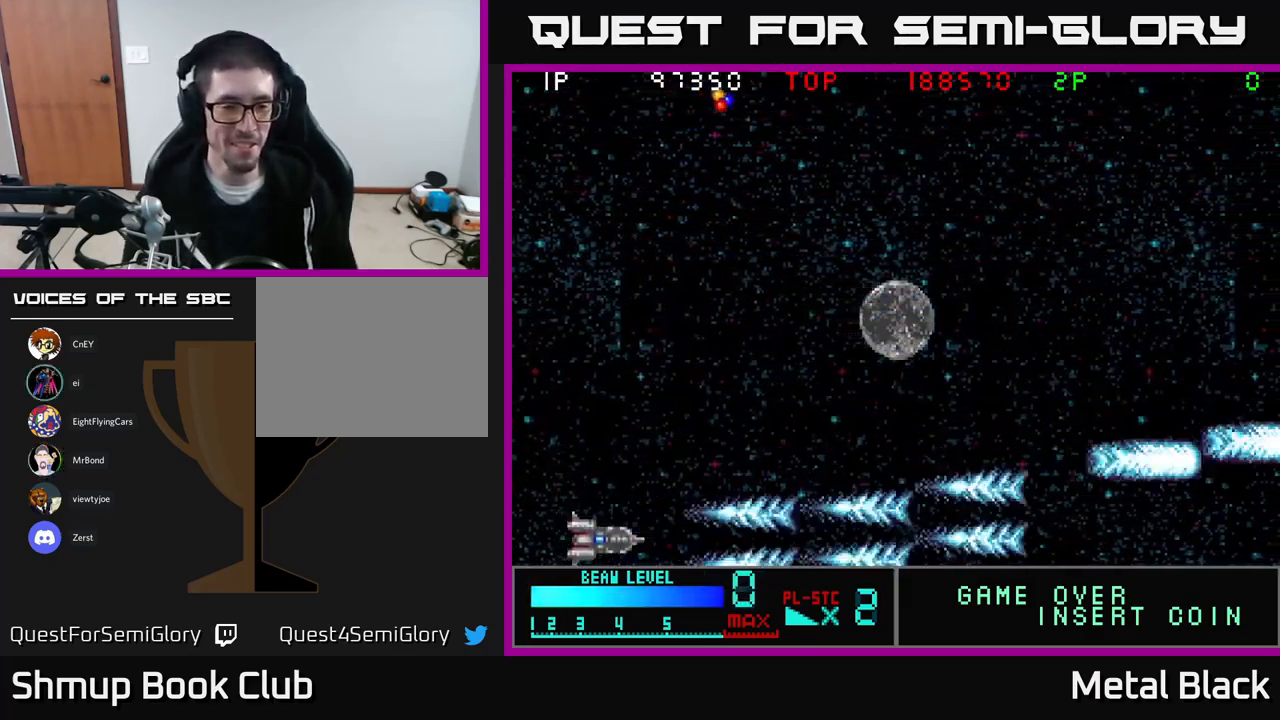
{"buttons": ["DPAD_UP", "DPAD_RIGHT"], "events": [[33, "A", "up"], [50, "DPAD_DOWN", "up"], [100, "A", "down"], [117, "DPAD_UP", "down"], [267, "A", "up"], [333, "A", "down"], [450, "DPAD_RIGHT", "down"], [467, "A", "up"]]}
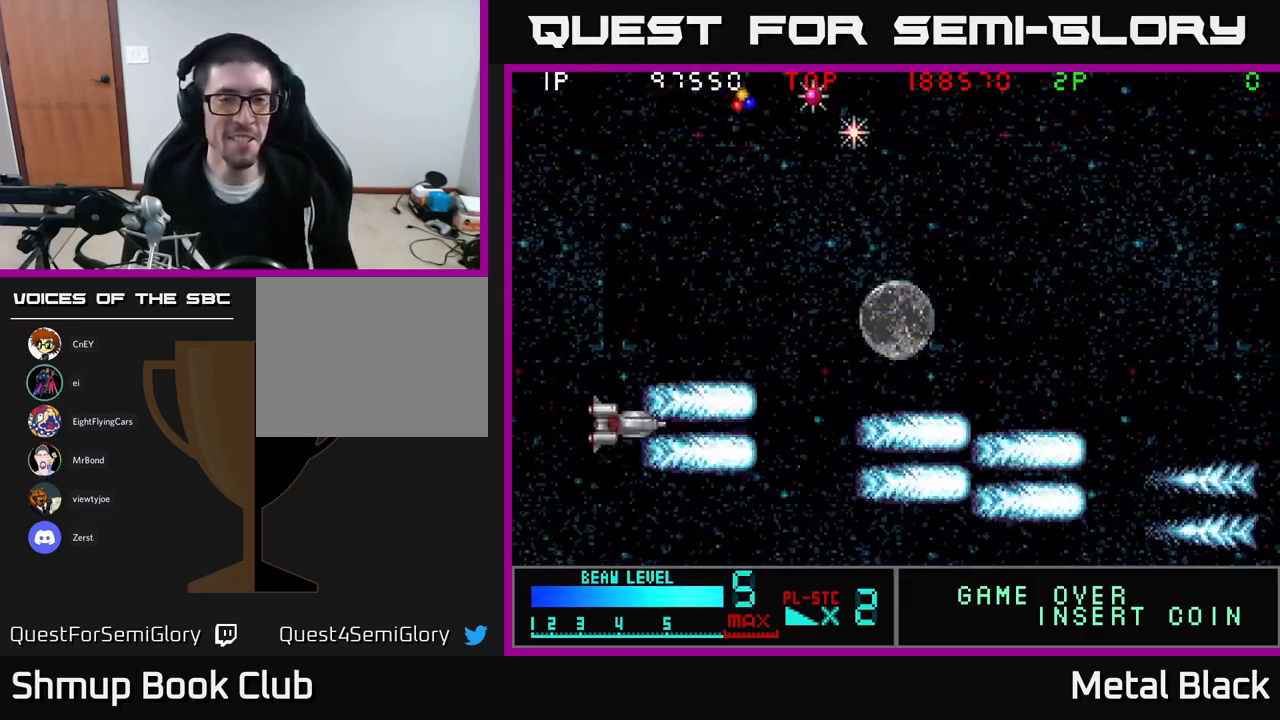
{"buttons": ["A", "DPAD_UP"], "events": [[50, "A", "down"], [167, "DPAD_RIGHT", "up"], [184, "A", "up"], [267, "A", "down"], [417, "A", "up"], [500, "A", "down"]]}
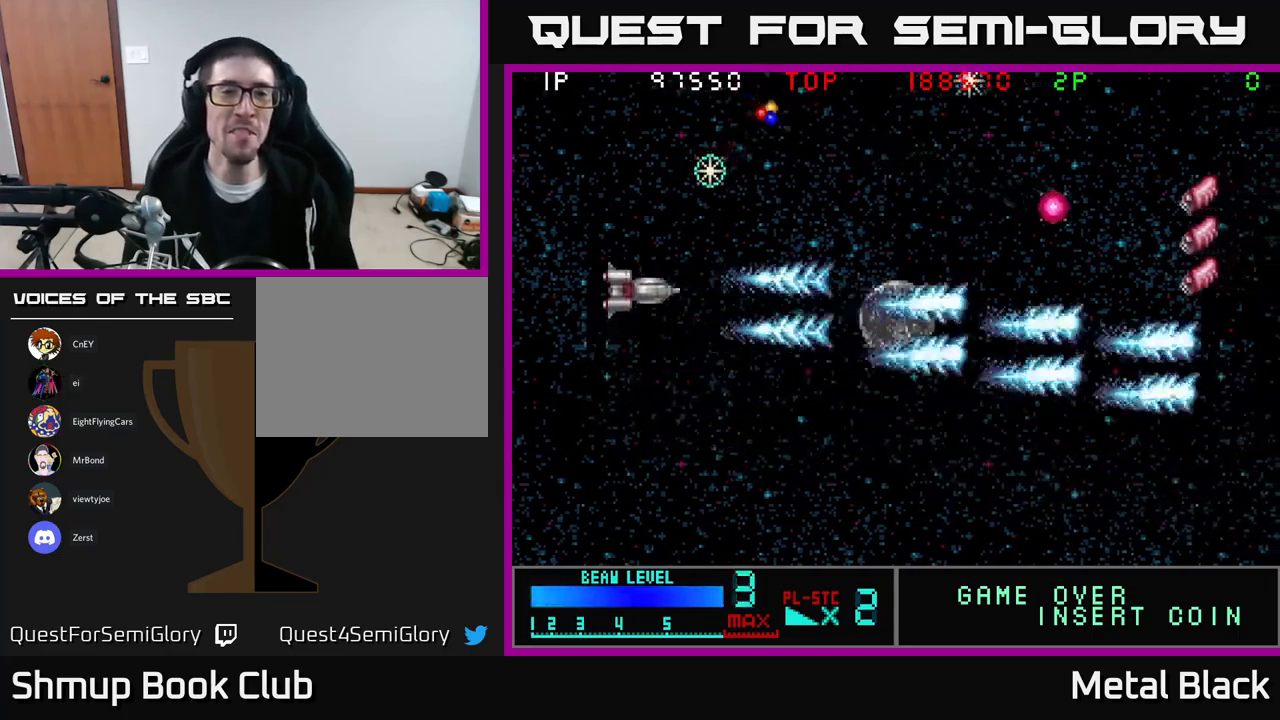
{"buttons": ["A", "DPAD_UP"], "events": [[84, "DPAD_LEFT", "down"], [134, "A", "up"], [184, "A", "down"], [367, "A", "up"], [367, "DPAD_LEFT", "up"], [434, "A", "down"]]}
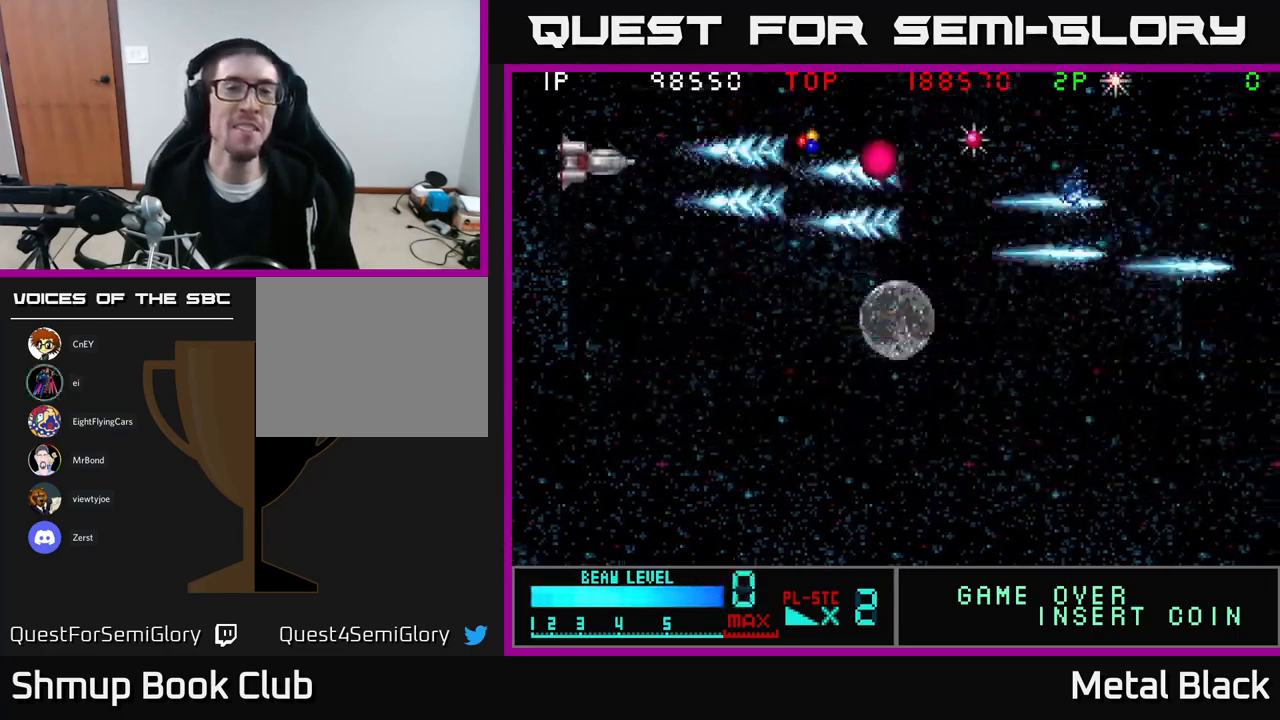
{"buttons": ["A", "DPAD_DOWN"], "events": [[84, "A", "up"], [134, "A", "down"], [284, "DPAD_UP", "up"], [317, "DPAD_DOWN", "down"], [334, "A", "up"], [367, "A", "down"]]}
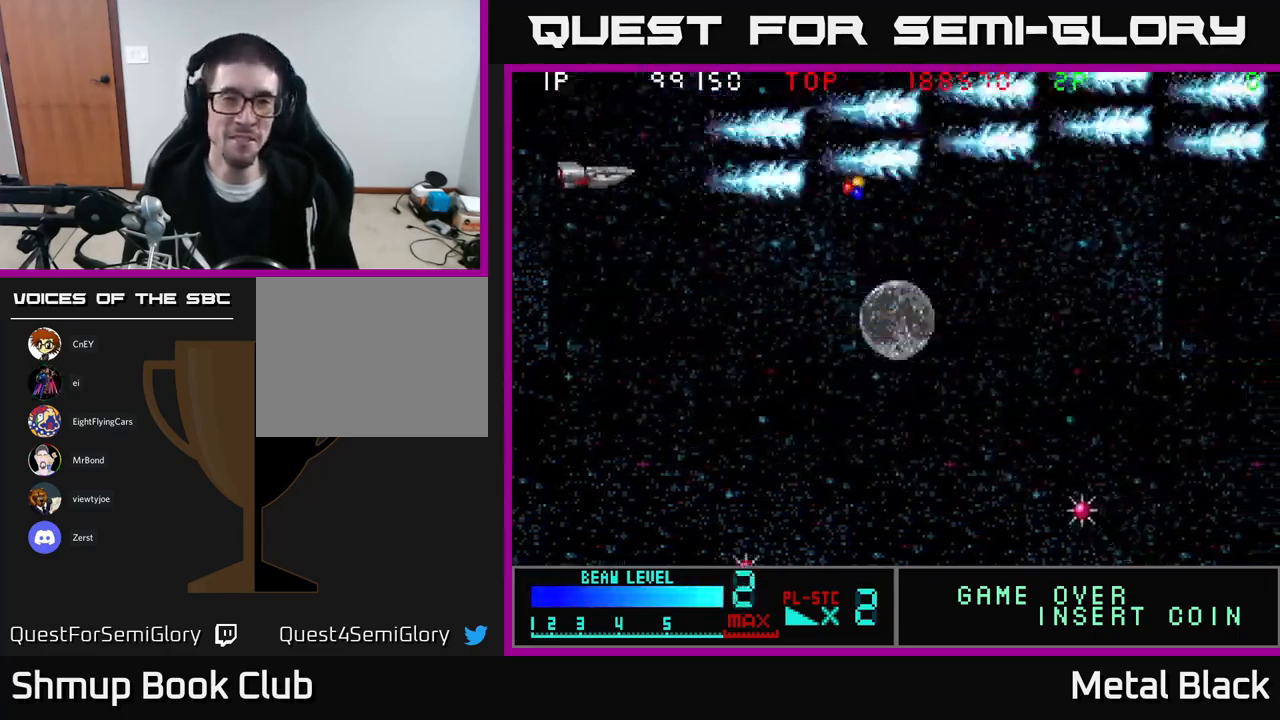
{"buttons": ["A", "DPAD_DOWN", "DPAD_LEFT"], "events": [[34, "A", "up"], [67, "A", "down"], [267, "A", "up"], [284, "A", "down"], [417, "DPAD_LEFT", "down"], [450, "A", "up"], [500, "A", "down"]]}
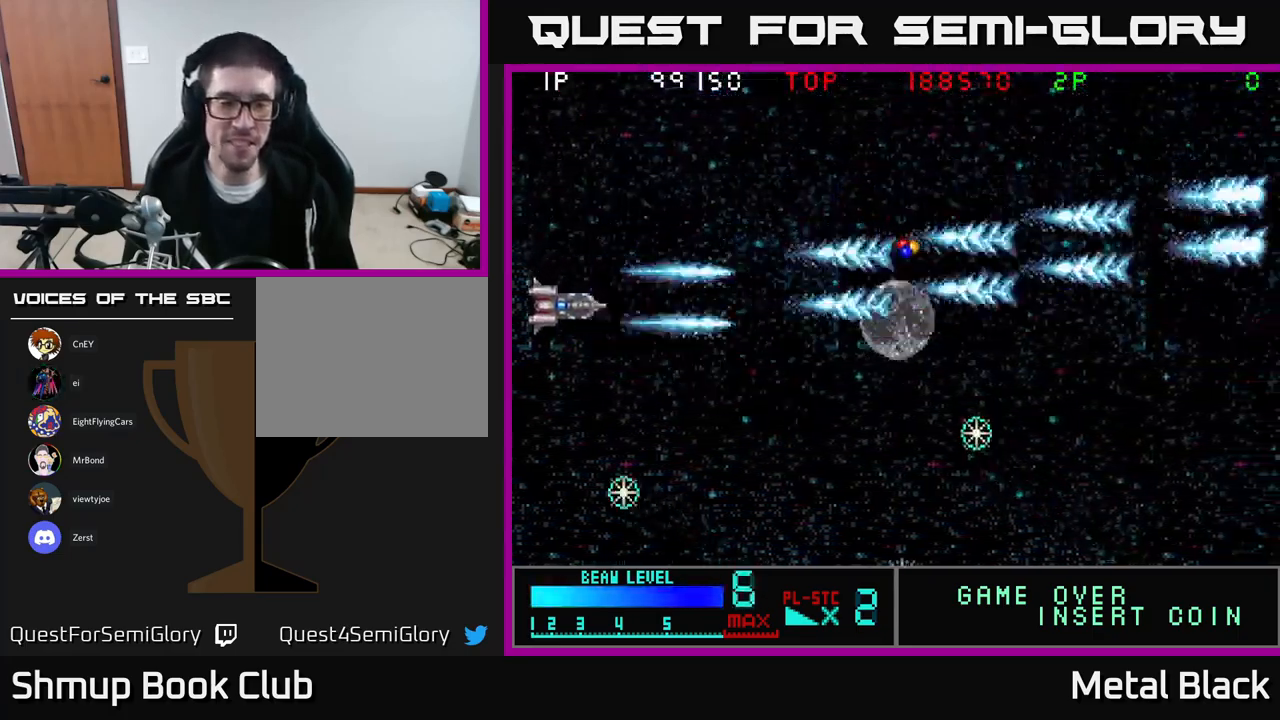
{"buttons": ["A", "DPAD_LEFT"], "events": [[84, "DPAD_LEFT", "up"], [184, "A", "up"], [217, "A", "down"], [334, "DPAD_LEFT", "down"], [350, "A", "up"], [400, "A", "down"], [450, "DPAD_DOWN", "up"]]}
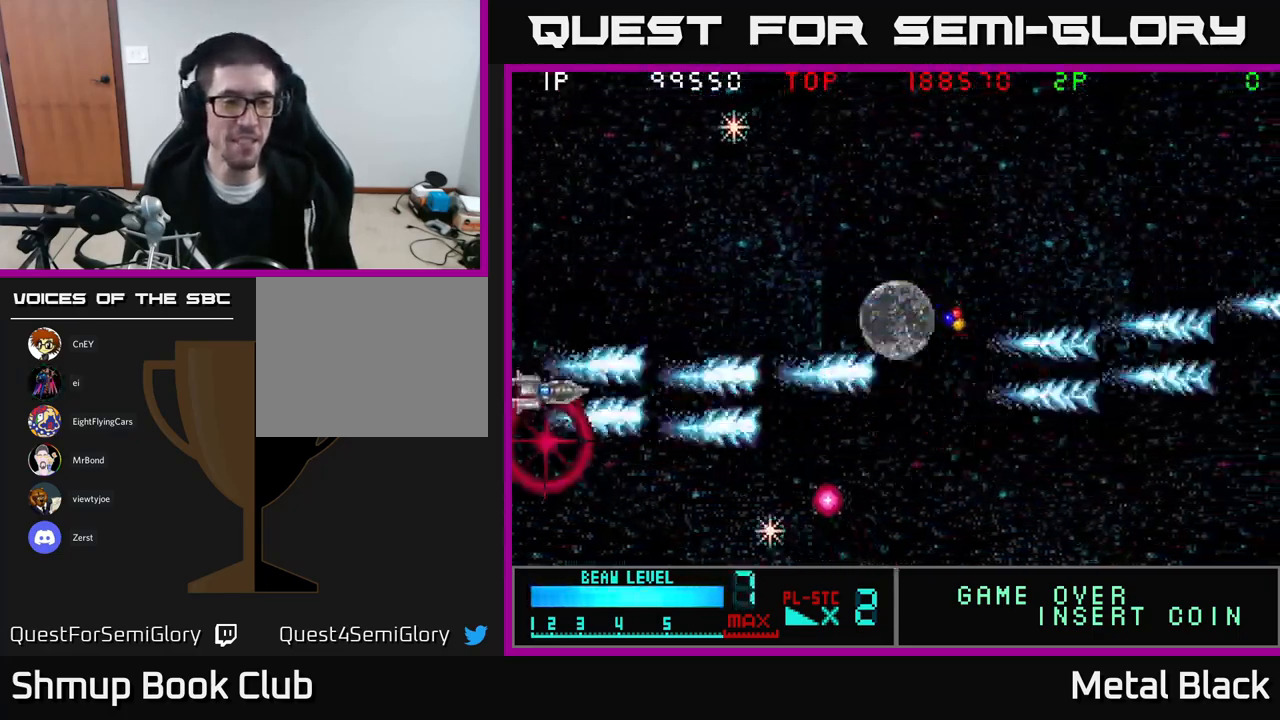
{"buttons": ["A", "DPAD_DOWN"], "events": [[17, "DPAD_UP", "down"], [50, "A", "up"], [67, "DPAD_LEFT", "up"], [84, "A", "down"], [150, "DPAD_UP", "up"], [184, "DPAD_DOWN", "down"], [234, "A", "up"], [284, "A", "down"], [450, "A", "up"], [500, "A", "down"]]}
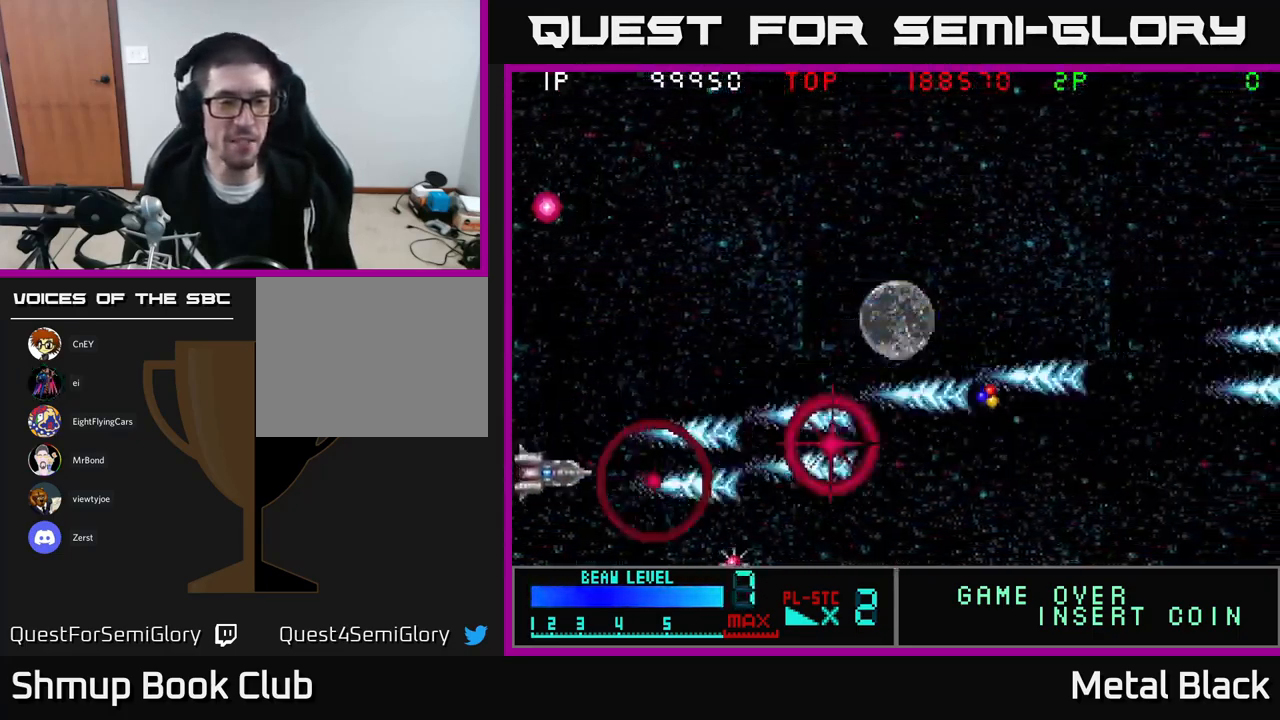
{"buttons": ["A", "DPAD_RIGHT"], "events": [[50, "DPAD_RIGHT", "down"], [167, "A", "up"], [217, "A", "down"], [384, "A", "up"], [400, "DPAD_DOWN", "up"], [434, "A", "down"]]}
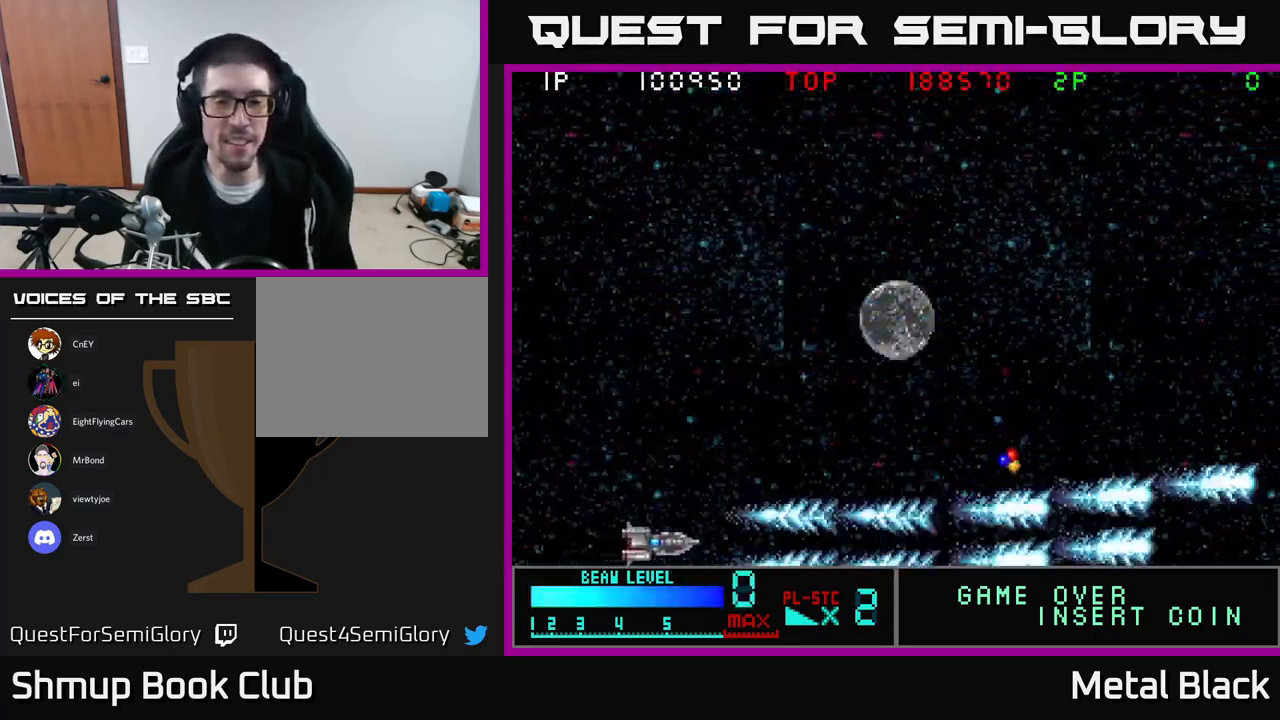
{"buttons": ["A", "DPAD_UP"], "events": [[67, "DPAD_UP", "down"], [84, "A", "up"], [100, "DPAD_RIGHT", "up"], [167, "A", "down"], [300, "A", "up"], [350, "A", "down"]]}
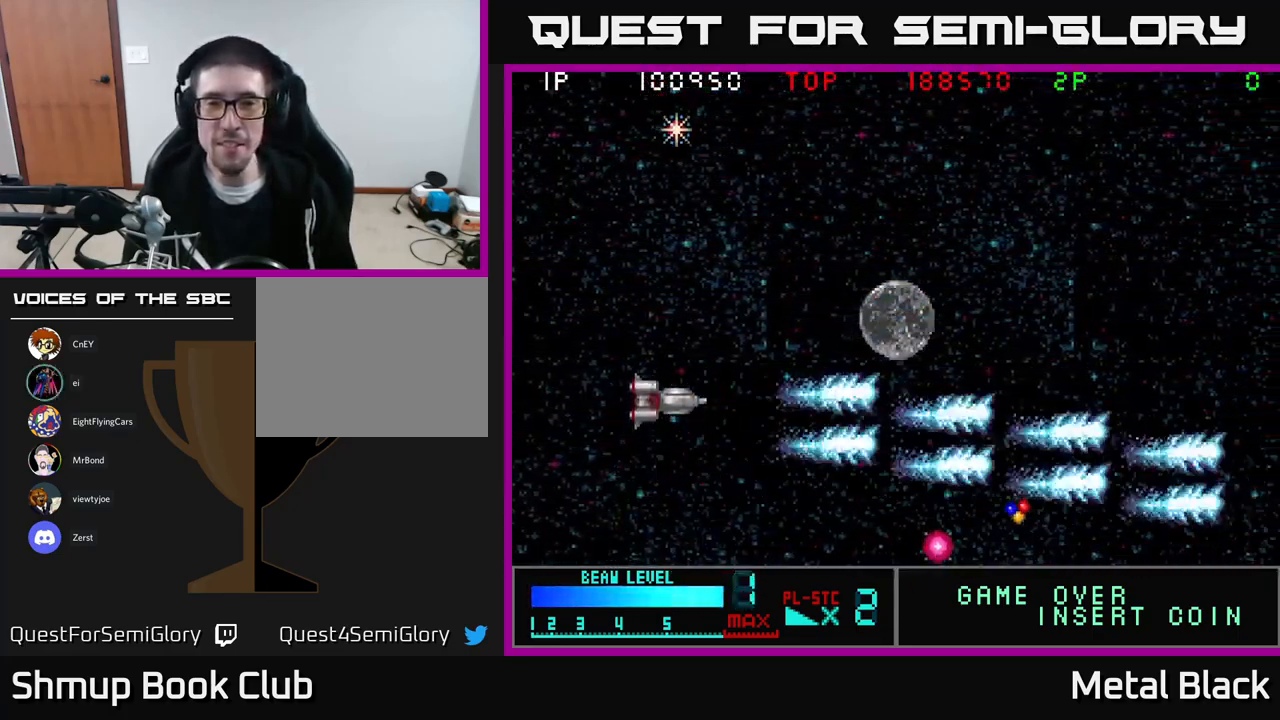
{"buttons": ["A", "DPAD_UP", "DPAD_LEFT"], "events": [[17, "A", "up"], [84, "A", "down"], [184, "DPAD_LEFT", "down"], [217, "A", "up"], [267, "A", "down"], [417, "A", "up"], [484, "A", "down"]]}
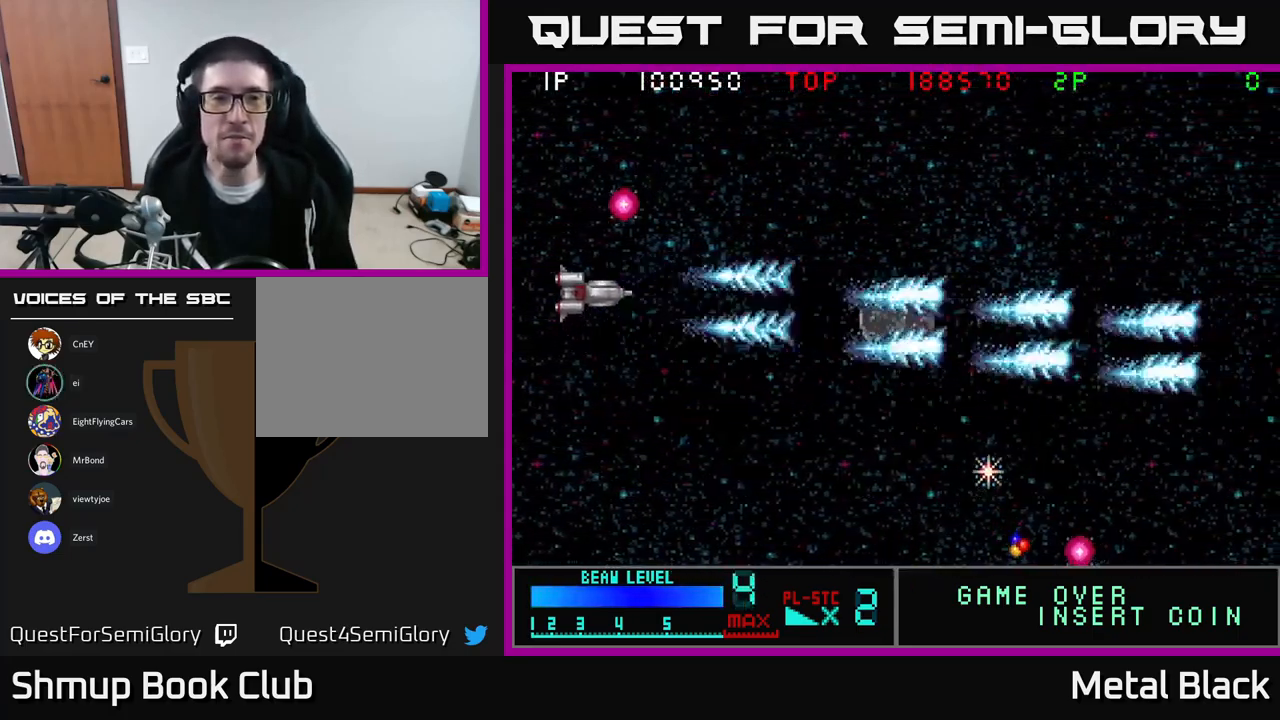
{"buttons": ["A", "DPAD_UP"], "events": [[134, "A", "up"], [167, "A", "down"], [234, "DPAD_LEFT", "up"], [350, "A", "up"], [400, "A", "down"]]}
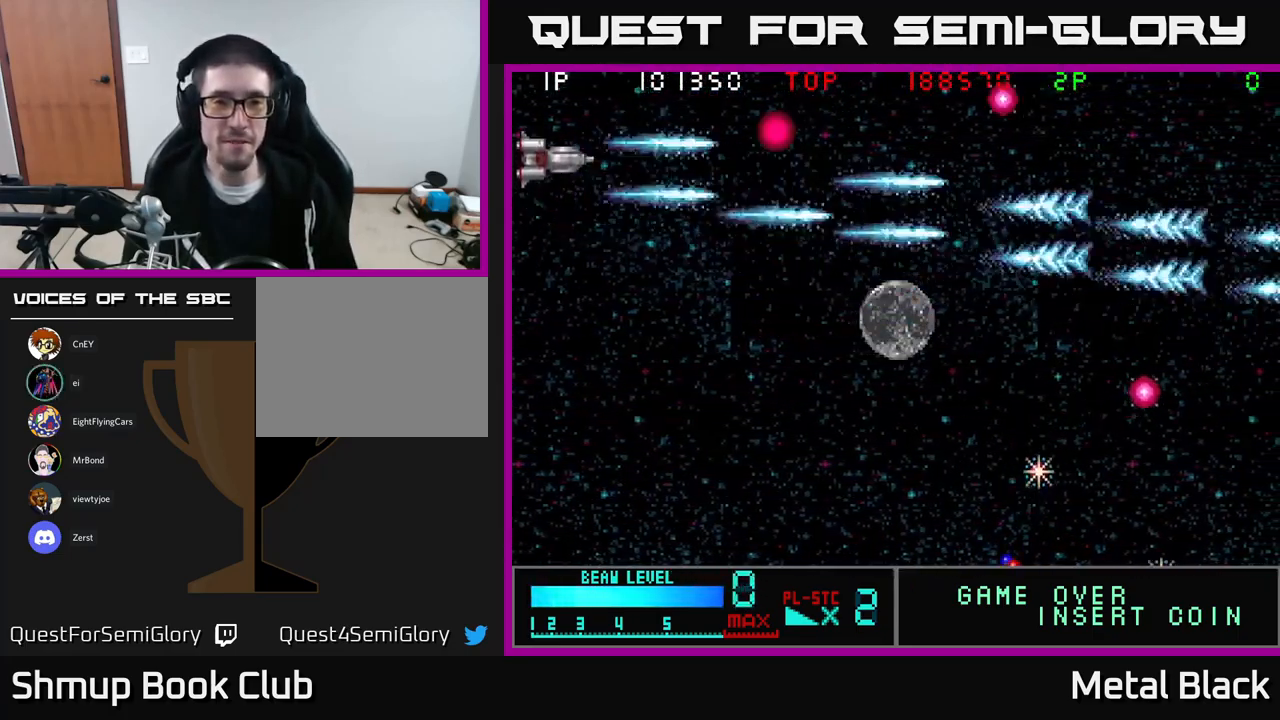
{"buttons": ["DPAD_DOWN", "DPAD_RIGHT"], "events": [[50, "A", "up"], [100, "A", "down"], [183, "DPAD_UP", "up"], [250, "DPAD_DOWN", "down"], [283, "A", "up"], [333, "A", "down"], [433, "DPAD_RIGHT", "down"], [483, "A", "up"]]}
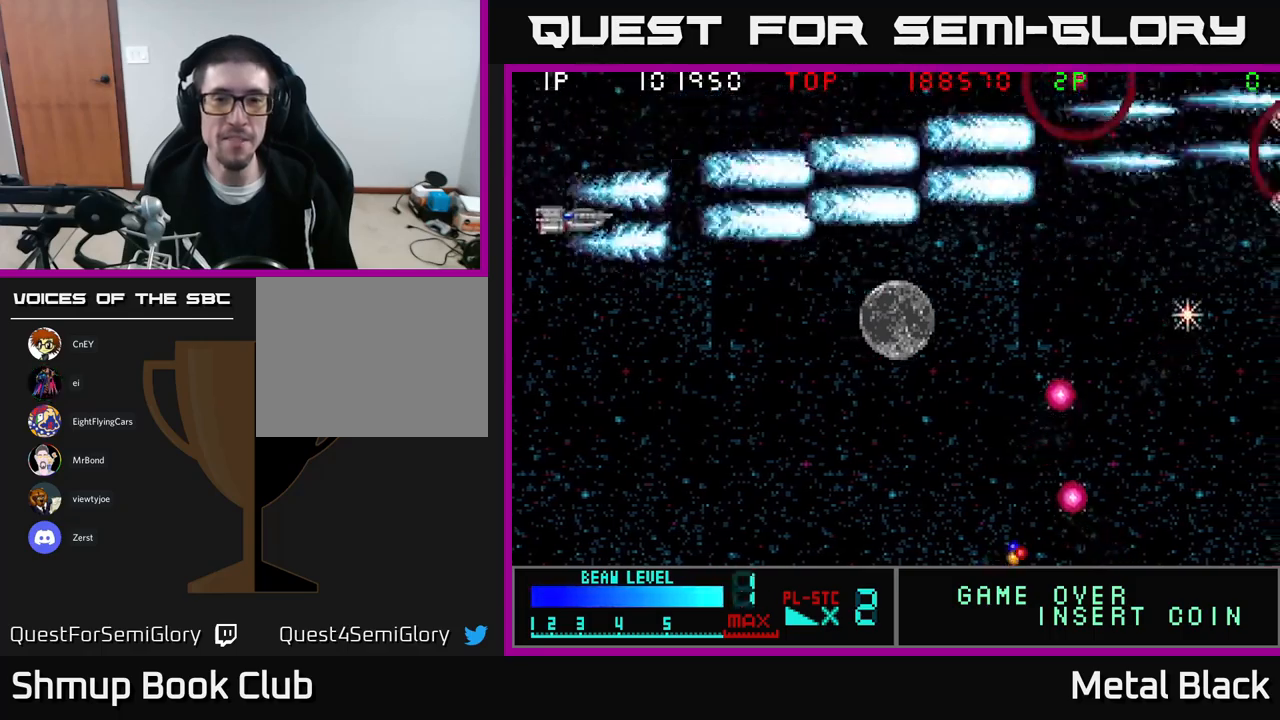
{"buttons": ["A", "DPAD_DOWN"], "events": [[16, "DPAD_RIGHT", "up"], [33, "A", "down"], [216, "A", "up"], [266, "A", "down"], [400, "A", "up"], [450, "A", "down"]]}
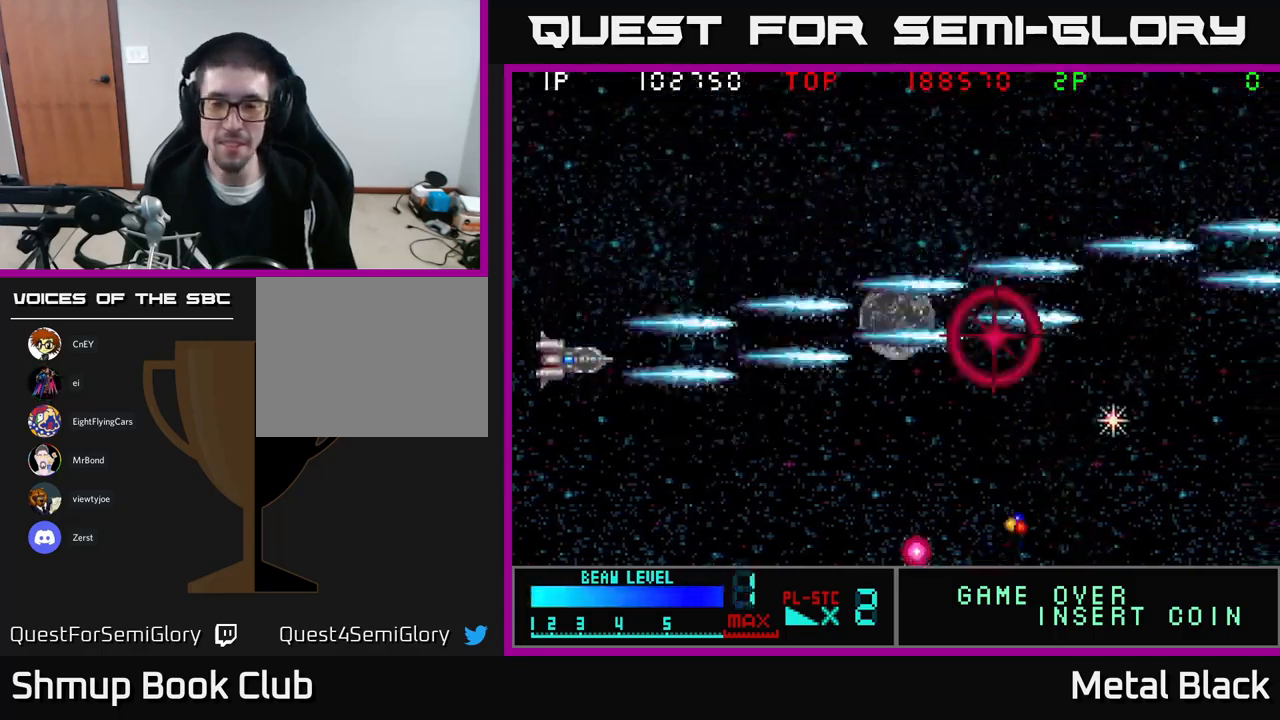
{"buttons": ["A", "DPAD_DOWN"], "events": [[83, "DPAD_RIGHT", "down"], [116, "A", "up"], [166, "A", "down"], [266, "DPAD_RIGHT", "up"], [300, "A", "up"], [350, "A", "down"]]}
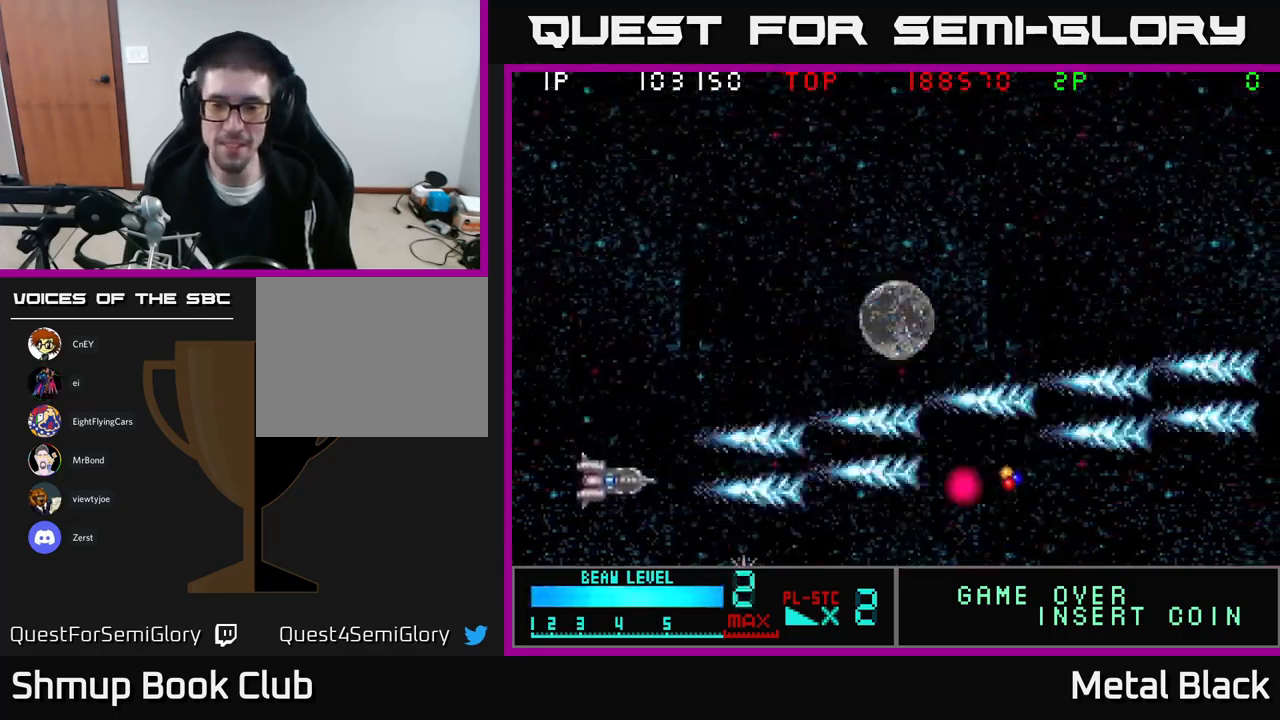
{"buttons": ["A", "DPAD_UP"], "events": [[16, "A", "up"], [83, "A", "down"], [150, "DPAD_RIGHT", "down"], [183, "DPAD_DOWN", "up"], [200, "A", "up"], [266, "A", "down"], [316, "DPAD_UP", "down"], [416, "DPAD_RIGHT", "up"], [433, "A", "up"], [483, "A", "down"]]}